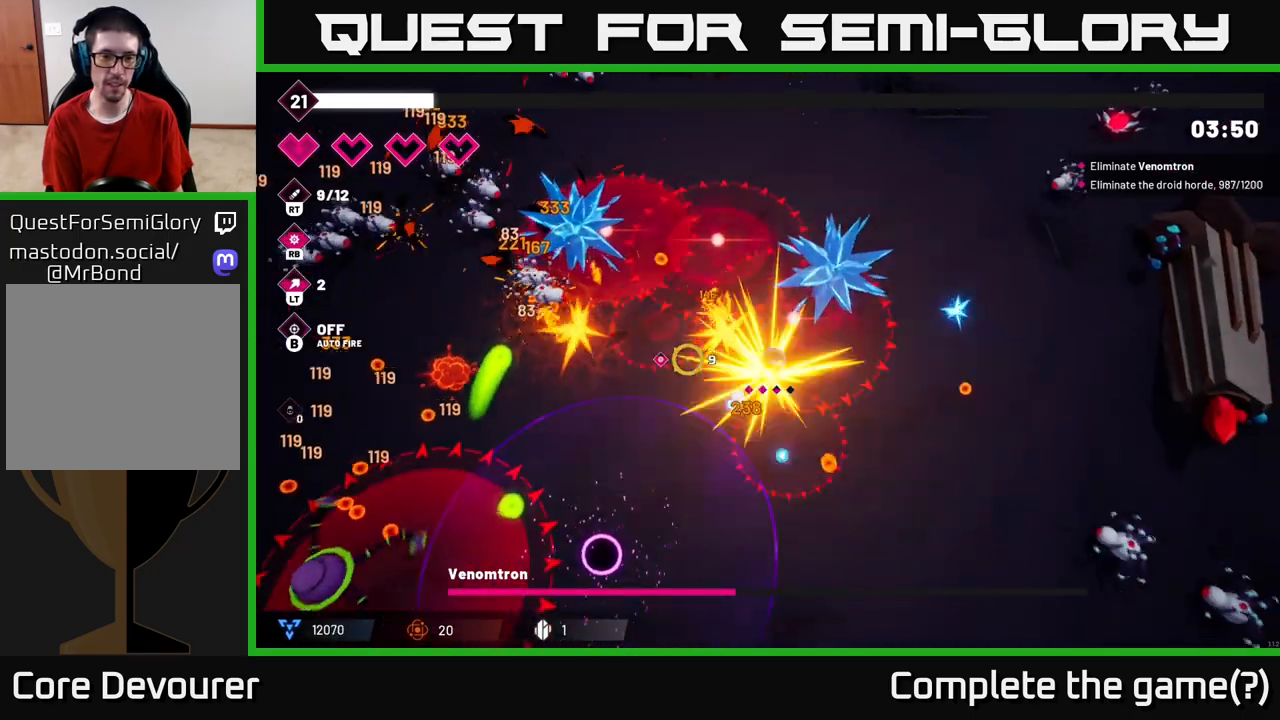
Gameplay with a controller (Xbox layout); each line is a JSON object with the inputs held at the frame after it (dt_ms = milliseconds from this image to that frame). "events" lists button and stick changes between this image and that frame as [ms after this image, input, new state], when the widget could be followed in between. Not read: L3 R3.
{"dt_ms": 500, "buttons": ["R2"], "left_stick": "down-left", "right_stick": "left", "events": [[417, "R2", "down"]]}
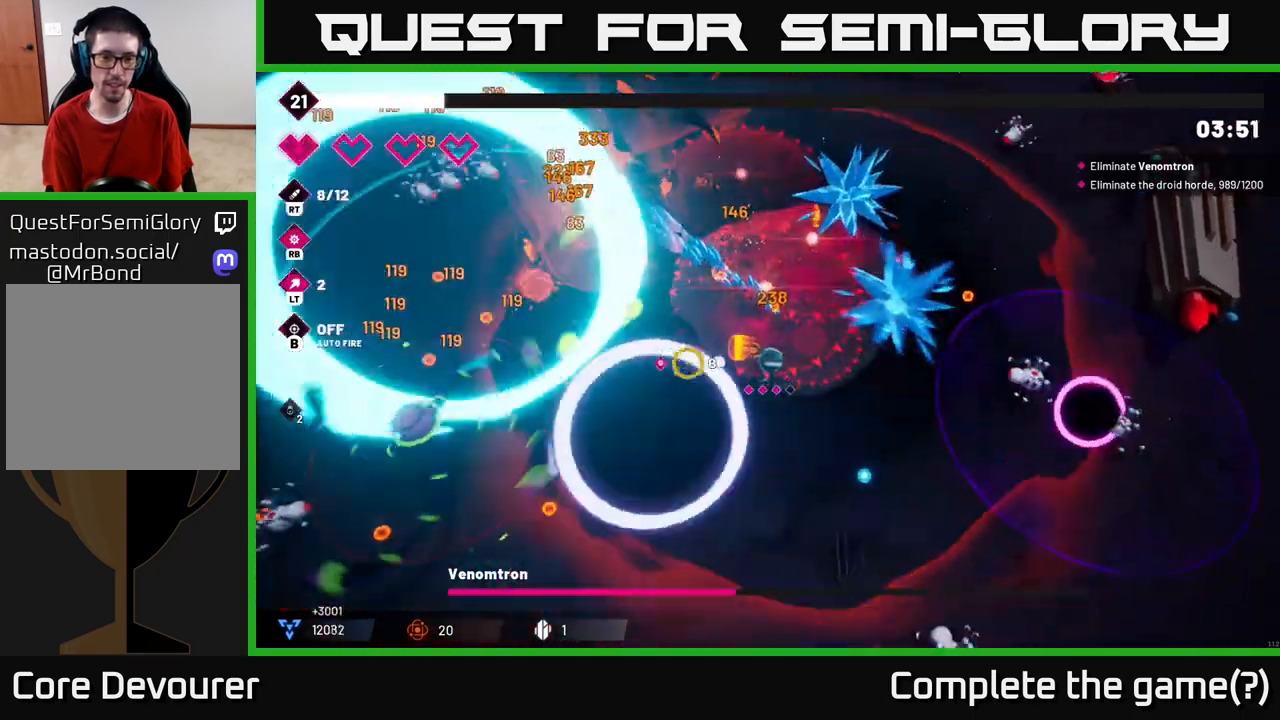
{"dt_ms": 500, "buttons": ["R2"], "left_stick": "down-left", "right_stick": "left", "events": [[33, "left_stick", "down"], [367, "left_stick", "down-left"]]}
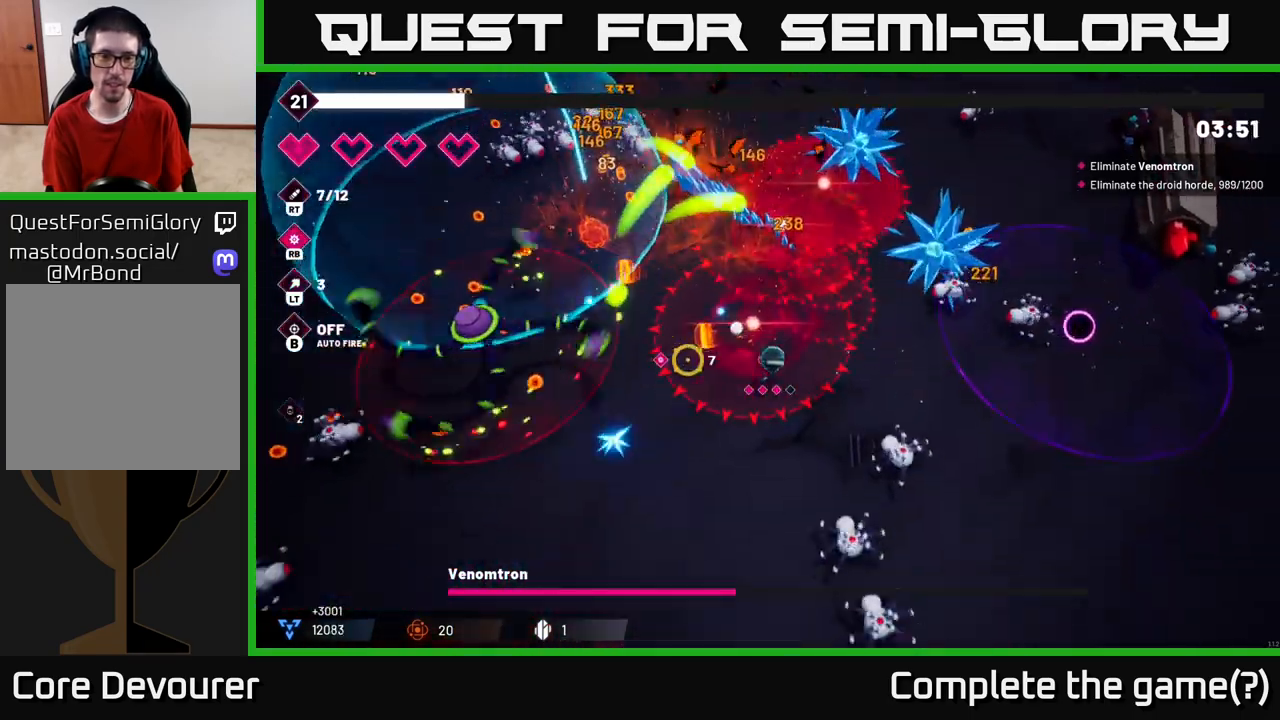
{"dt_ms": 500, "buttons": ["R2"], "left_stick": "down-left", "right_stick": "left", "events": []}
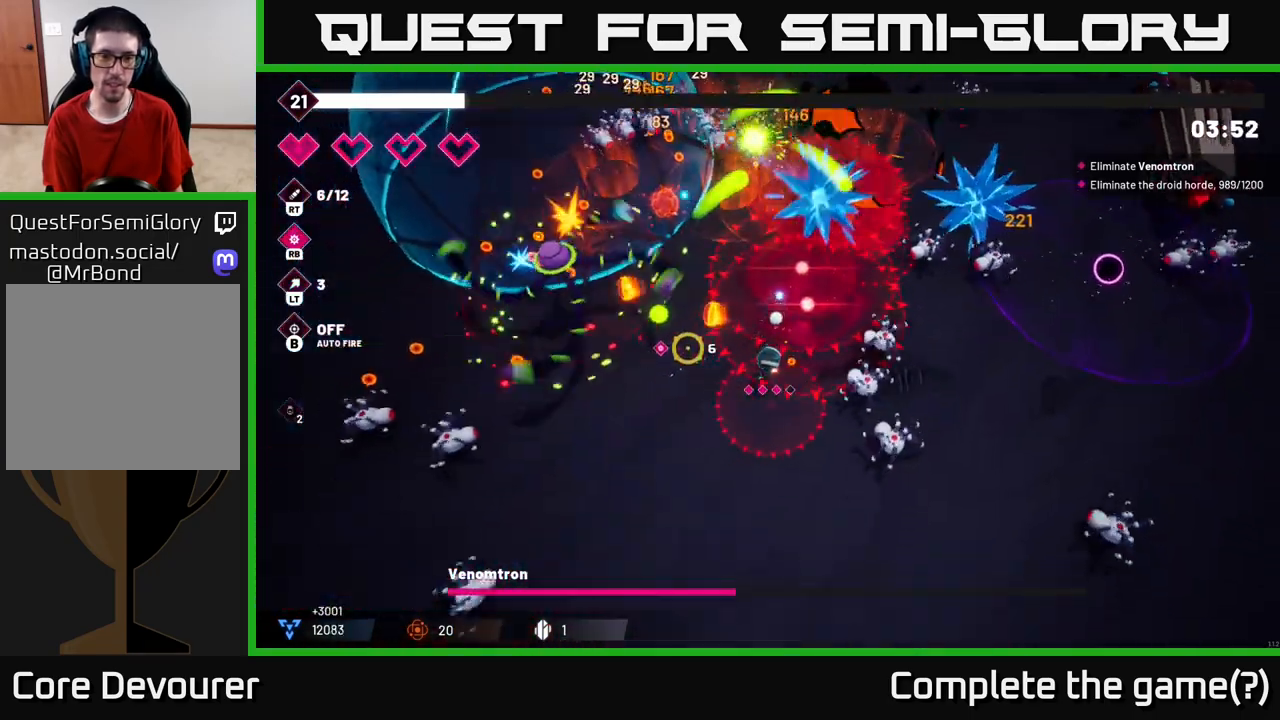
{"dt_ms": 500, "buttons": ["R2"], "left_stick": "down-left", "right_stick": "up-left", "events": [[117, "right_stick", "up-left"]]}
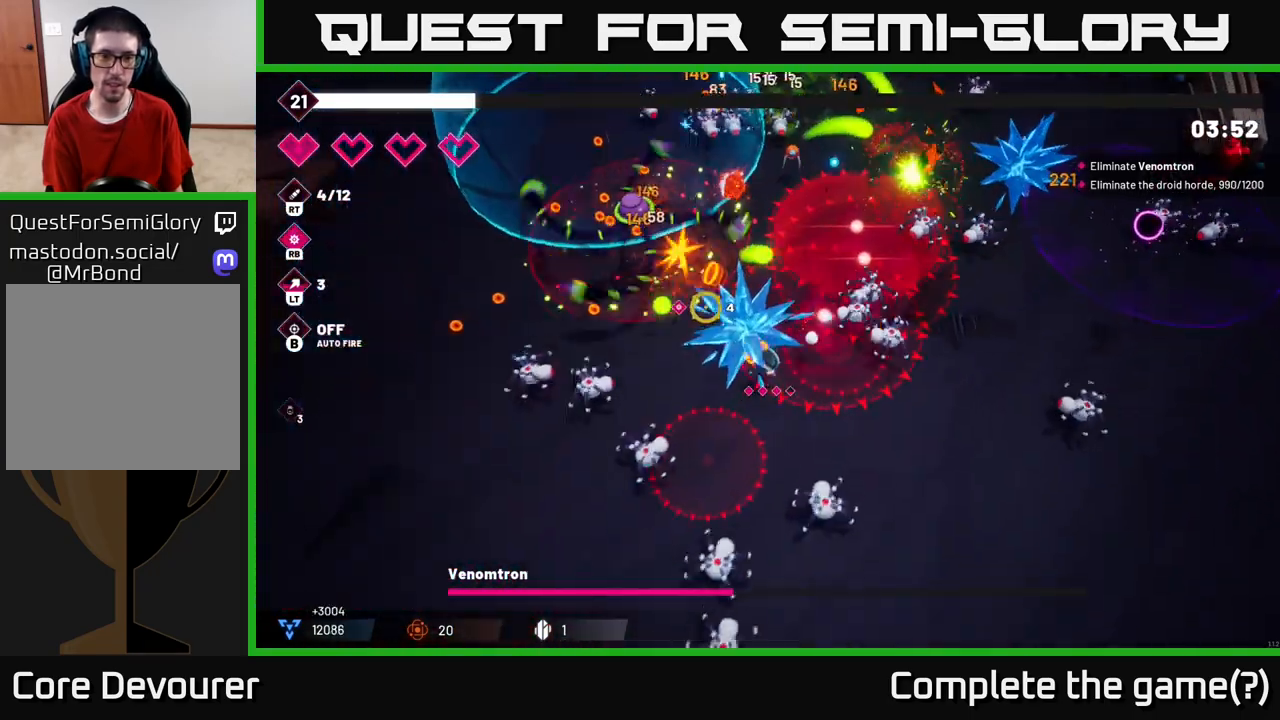
{"dt_ms": 500, "buttons": ["R2"], "left_stick": "left", "right_stick": "up", "events": [[117, "left_stick", "left"], [233, "L2", "down"], [367, "right_stick", "up"], [417, "L2", "up"]]}
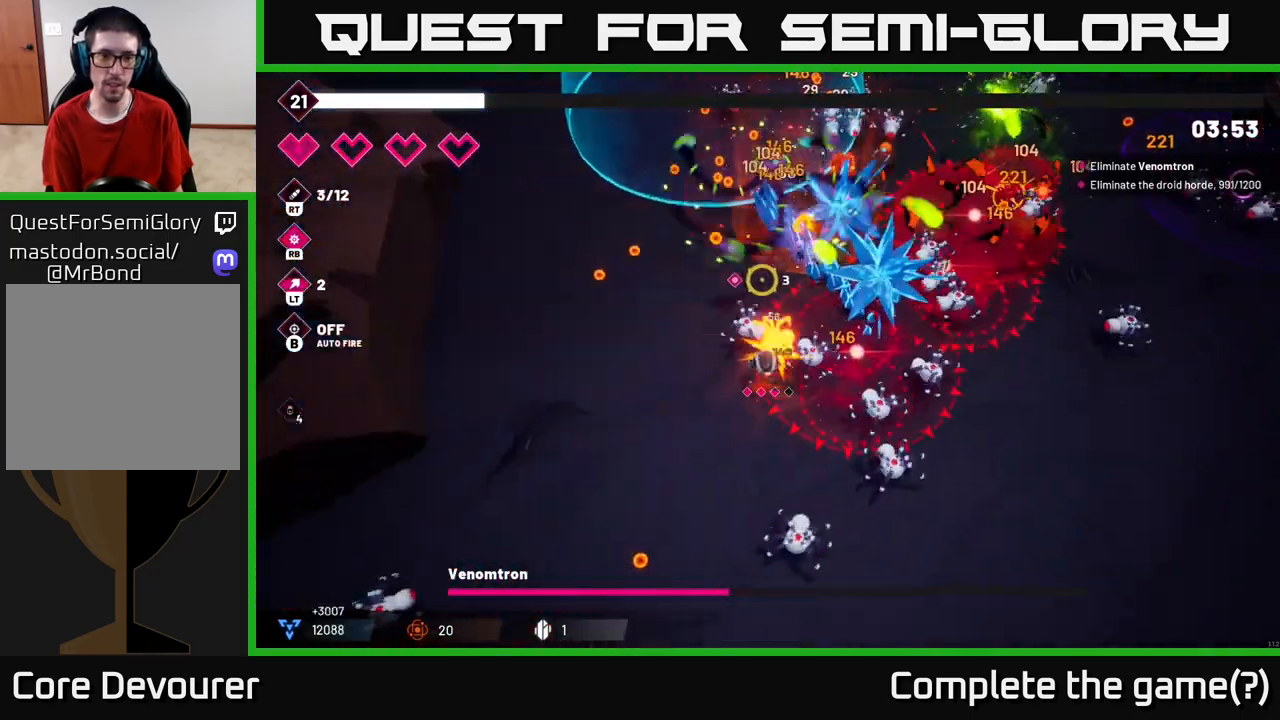
{"dt_ms": 500, "buttons": ["R2"], "left_stick": "up-left", "right_stick": "up-right", "events": [[117, "L2", "down"], [233, "L2", "up"], [283, "right_stick", "up-right"], [400, "left_stick", "up-left"]]}
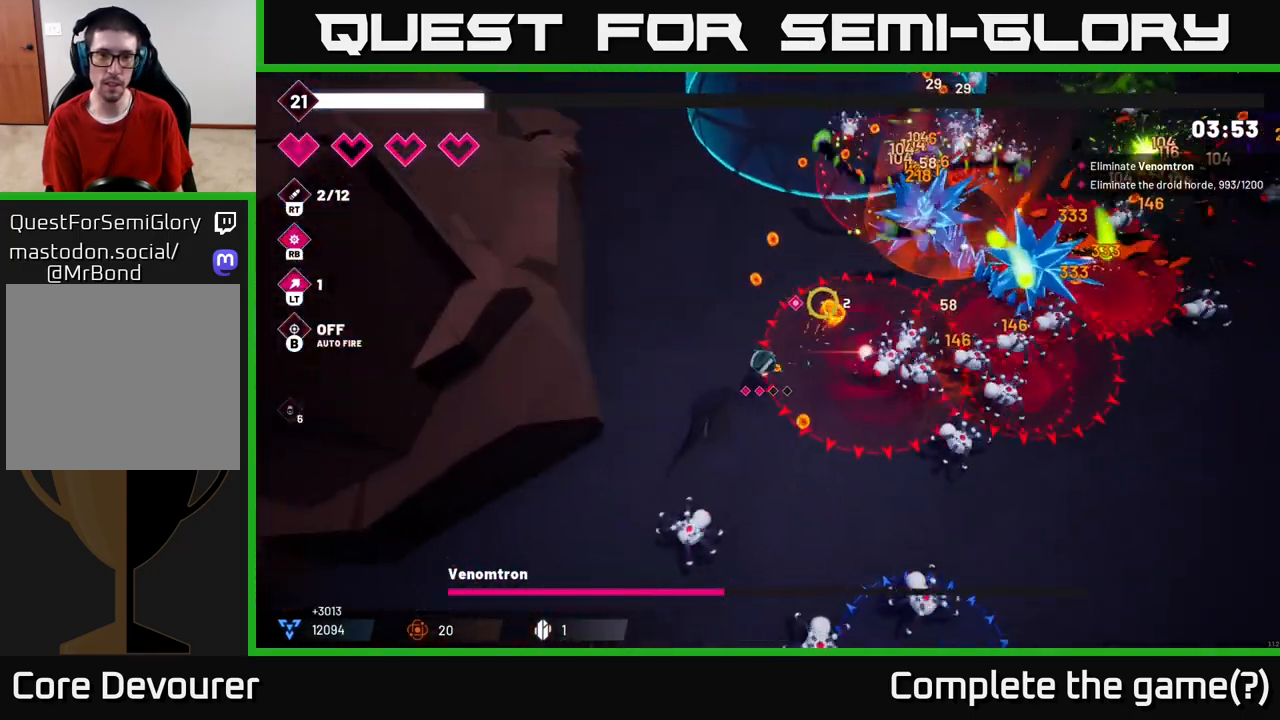
{"dt_ms": 500, "buttons": ["R2"], "left_stick": "up-left", "right_stick": "up-right", "events": []}
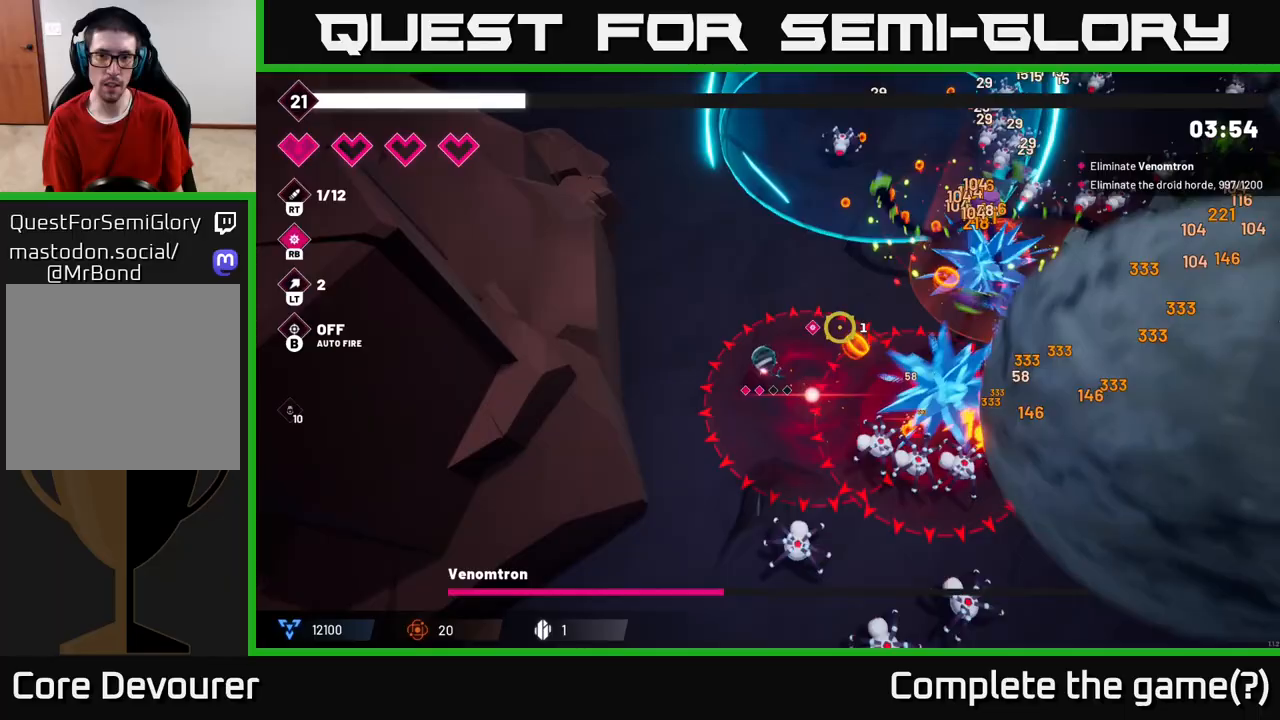
{"dt_ms": 500, "buttons": ["R2"], "left_stick": "up-left", "right_stick": "right", "events": [[183, "right_stick", "right"]]}
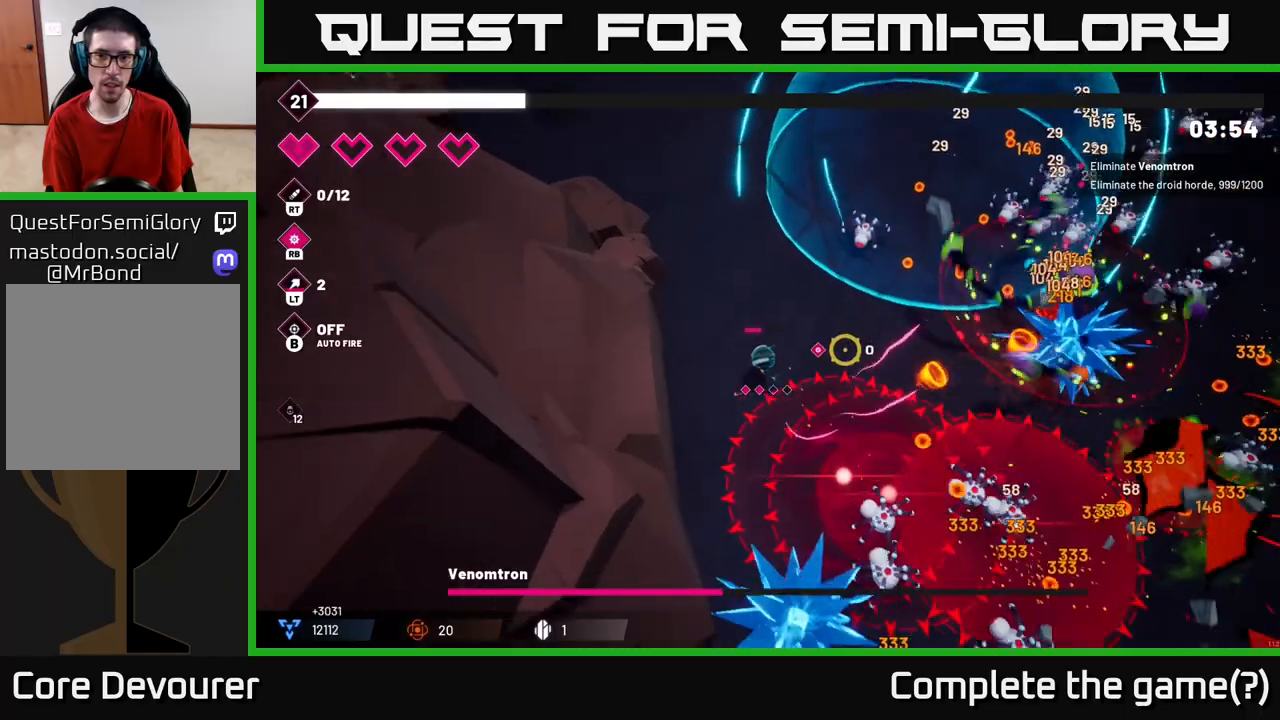
{"dt_ms": 500, "buttons": ["R2"], "left_stick": "up", "right_stick": "right", "events": [[100, "left_stick", "up"]]}
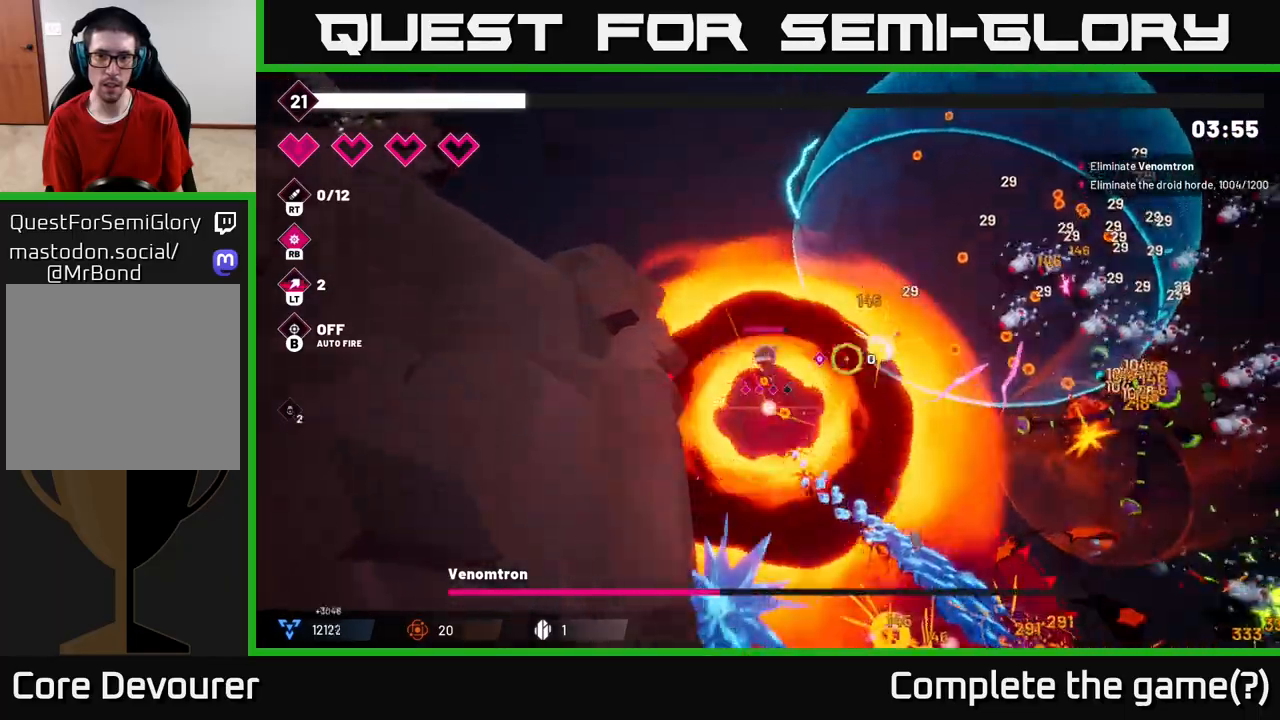
{"dt_ms": 500, "buttons": ["R2"], "left_stick": "up-right", "right_stick": "right", "events": [[267, "left_stick", "up-right"], [383, "R2", "up"], [500, "R2", "down"]]}
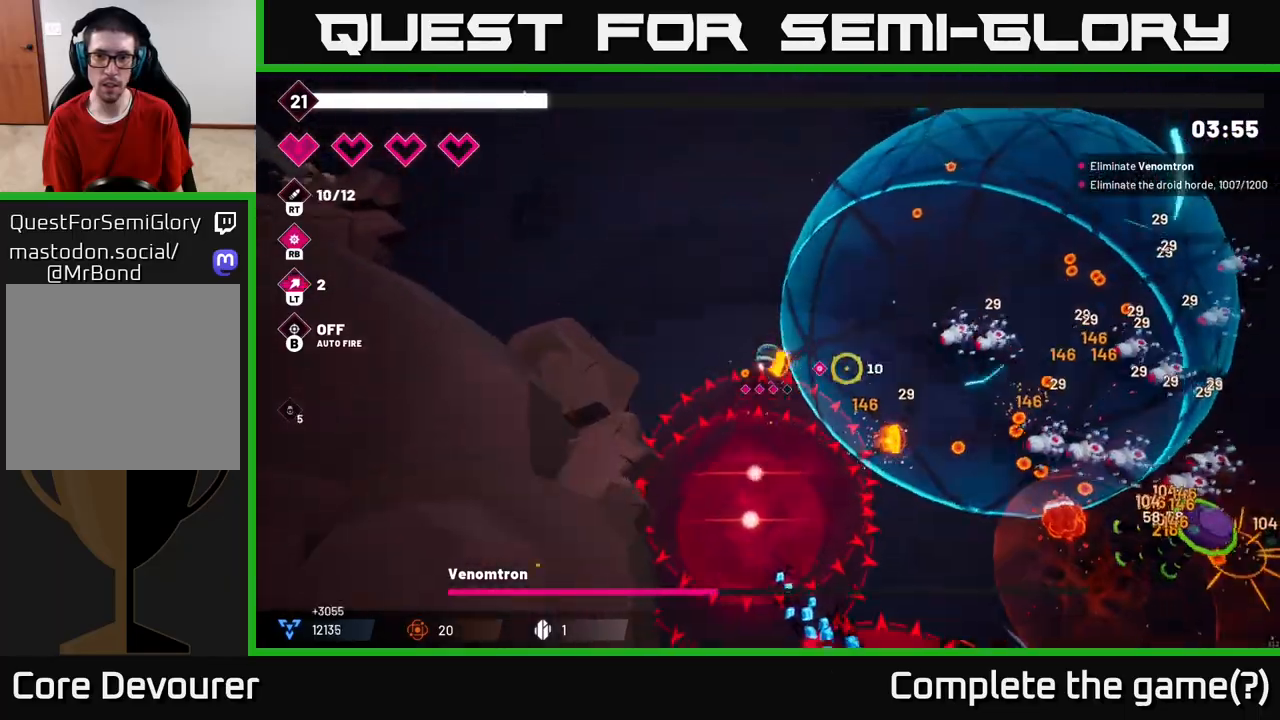
{"dt_ms": 500, "buttons": ["R2"], "left_stick": "up", "right_stick": "down-right", "events": [[267, "left_stick", "up"], [417, "right_stick", "down-right"]]}
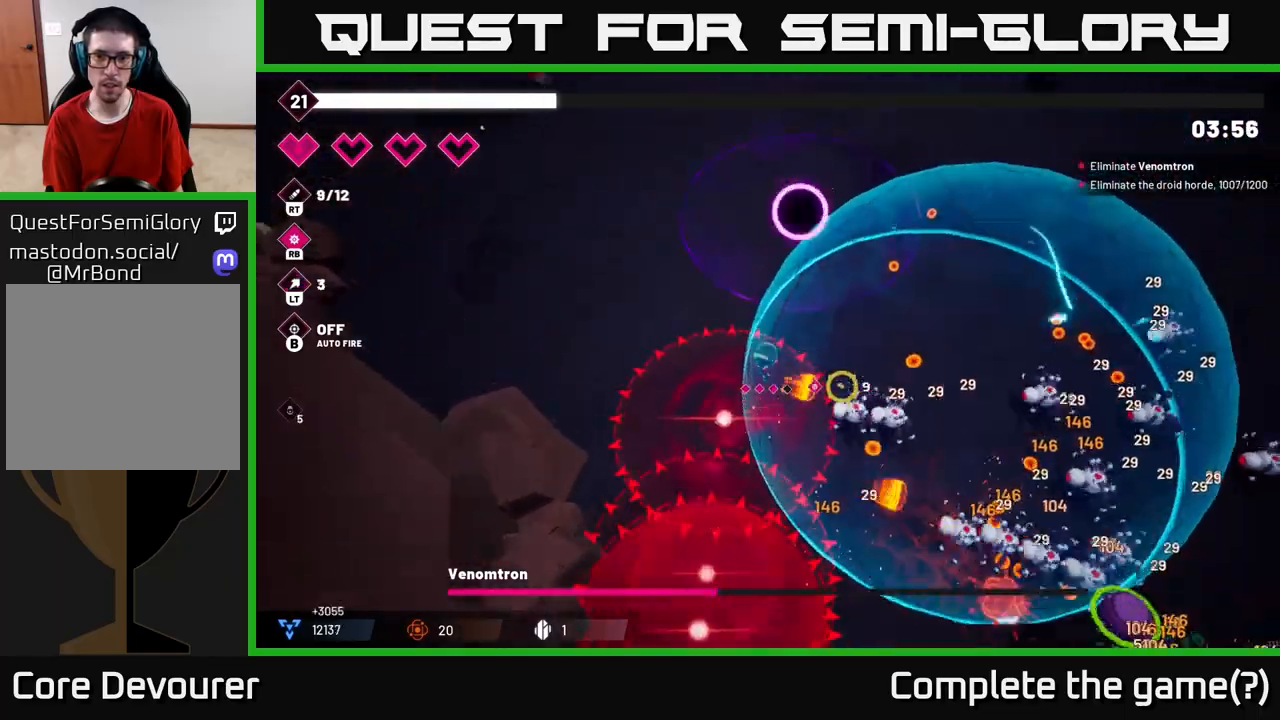
{"dt_ms": 500, "buttons": ["R2"], "left_stick": "right", "right_stick": "down-right", "events": [[50, "left_stick", "up-right"], [283, "left_stick", "right"]]}
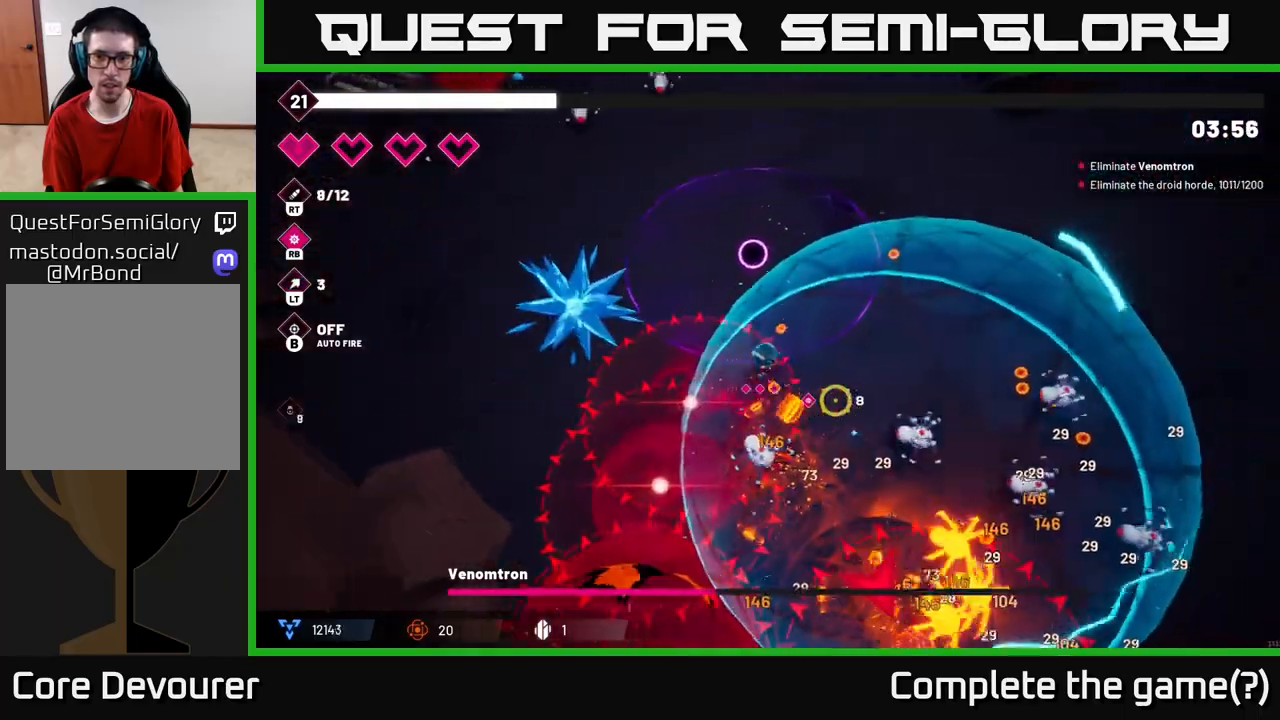
{"dt_ms": 500, "buttons": ["R2"], "left_stick": "up-right", "right_stick": "down-right", "events": [[100, "left_stick", "up-right"]]}
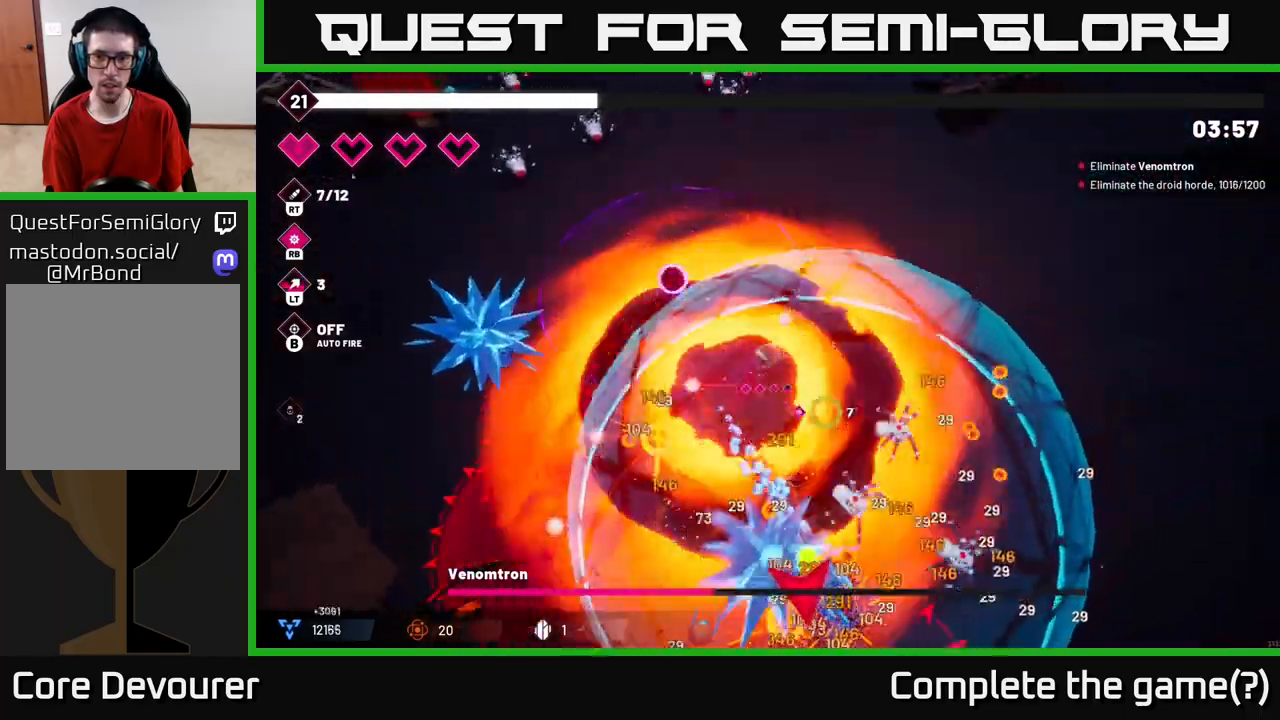
{"dt_ms": 500, "buttons": [], "left_stick": "down", "right_stick": "down", "events": [[100, "left_stick", "right"], [300, "L2", "down"], [400, "R2", "up"], [433, "L2", "up"], [433, "left_stick", "down"], [433, "right_stick", "down"]]}
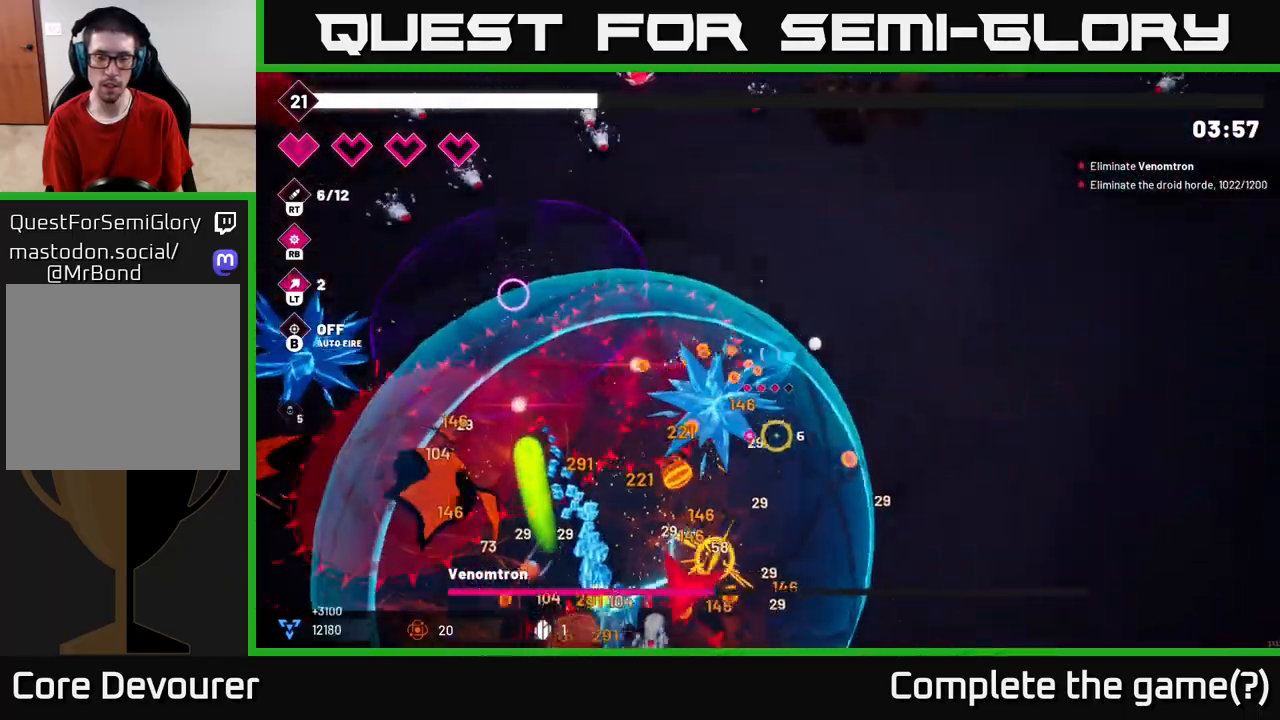
{"dt_ms": 500, "buttons": ["R2"], "left_stick": "down-right", "right_stick": "down-left", "events": [[167, "left_stick", "down-right"], [167, "right_stick", "down-left"], [233, "R2", "down"]]}
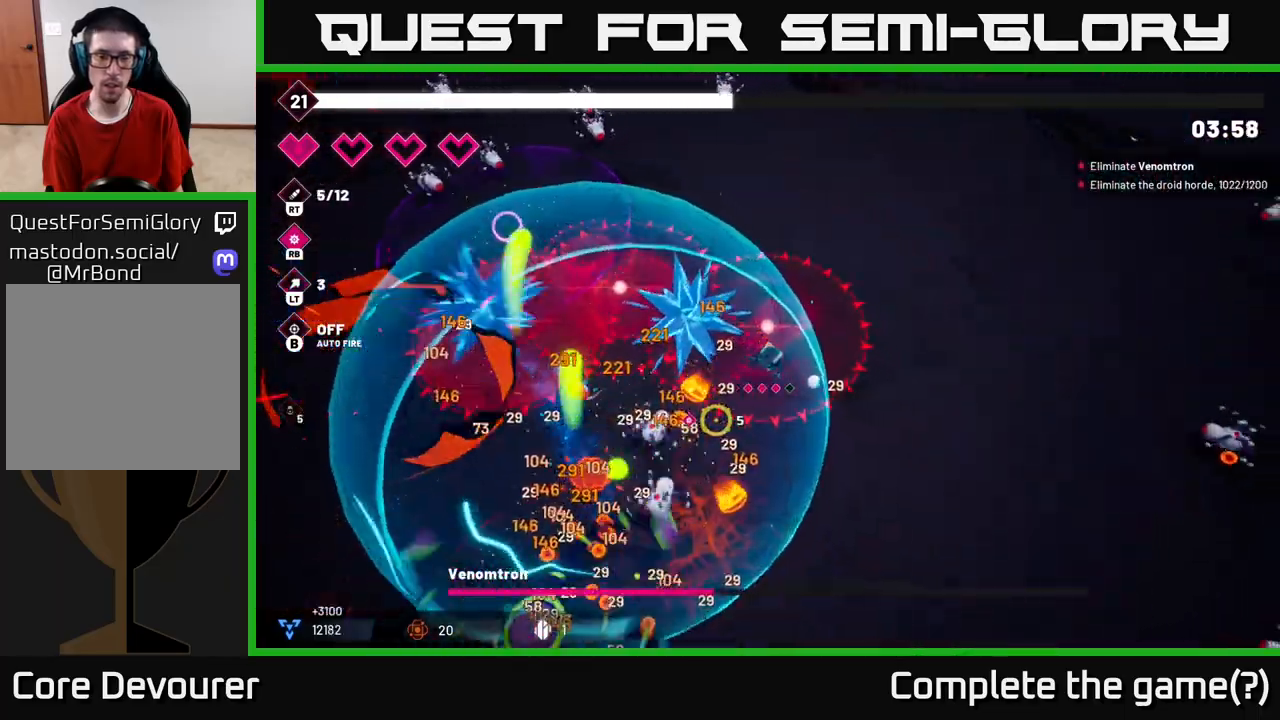
{"dt_ms": 500, "buttons": ["R2"], "left_stick": "down-right", "right_stick": "down-left", "events": []}
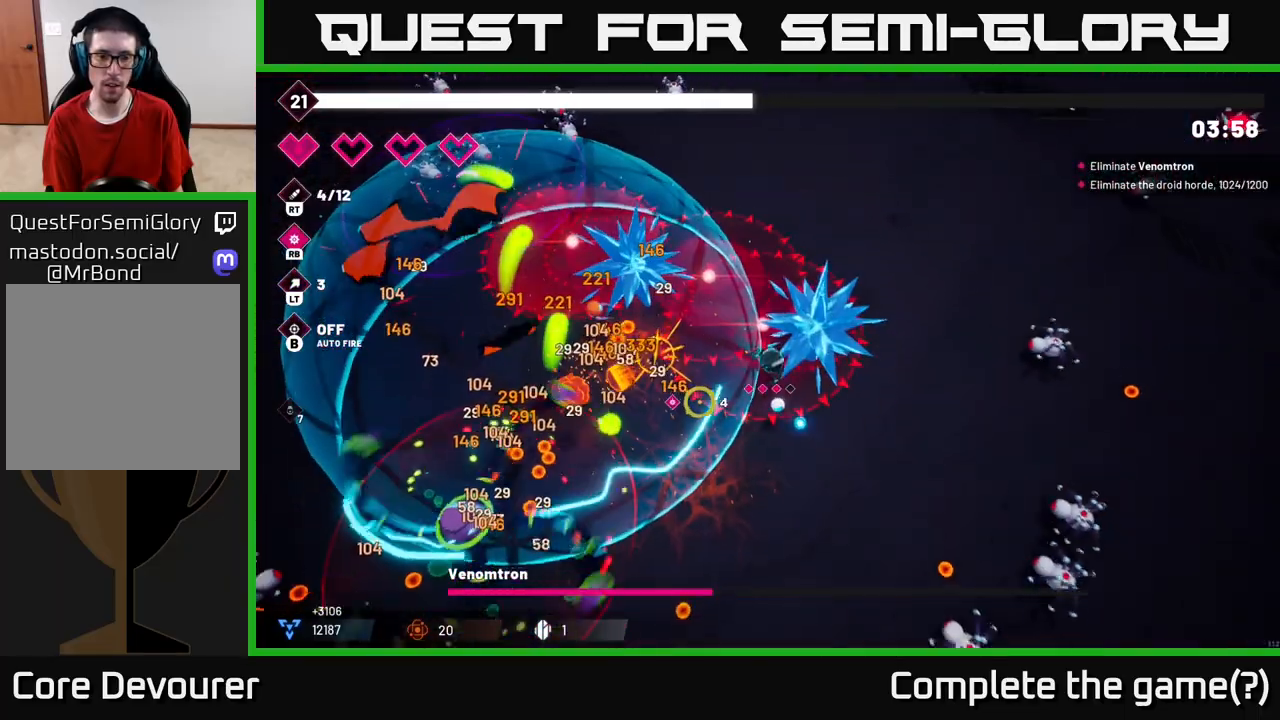
{"dt_ms": 500, "buttons": ["R2"], "left_stick": "down-left", "right_stick": "left", "events": [[117, "left_stick", "down"], [317, "right_stick", "left"], [433, "left_stick", "down-left"]]}
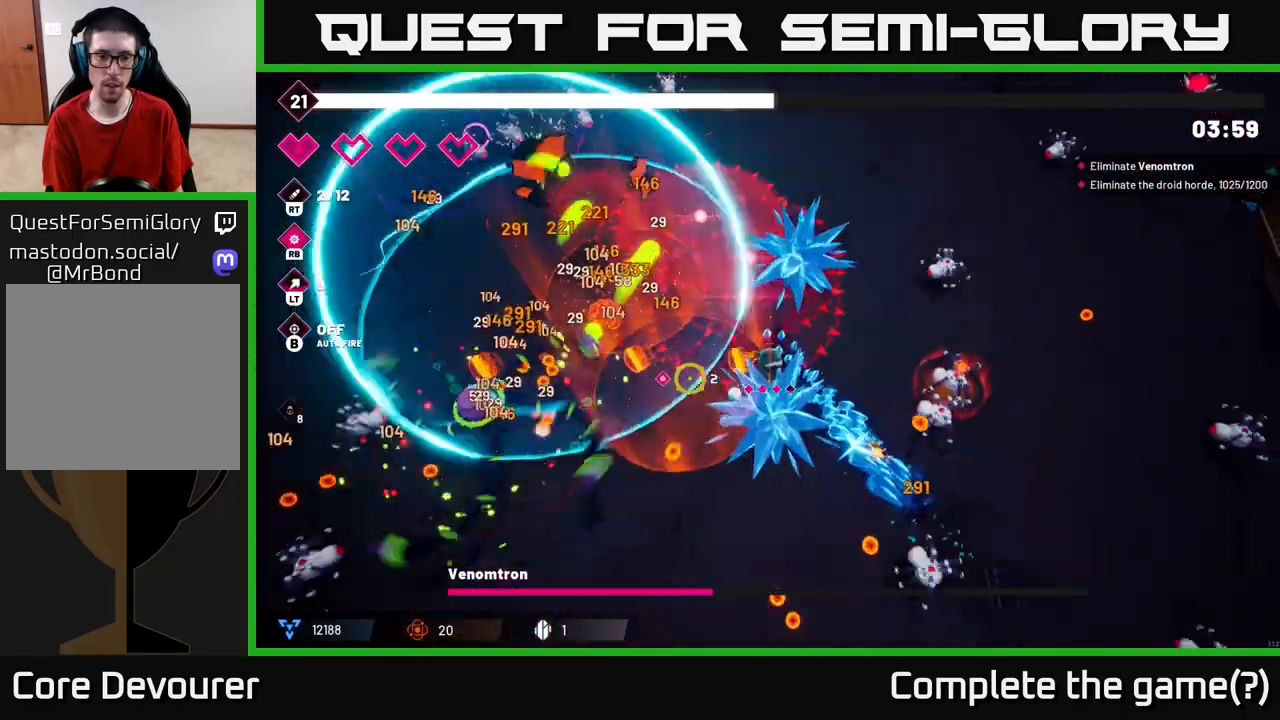
{"dt_ms": 500, "buttons": ["R2"], "left_stick": "down-left", "right_stick": "left", "events": []}
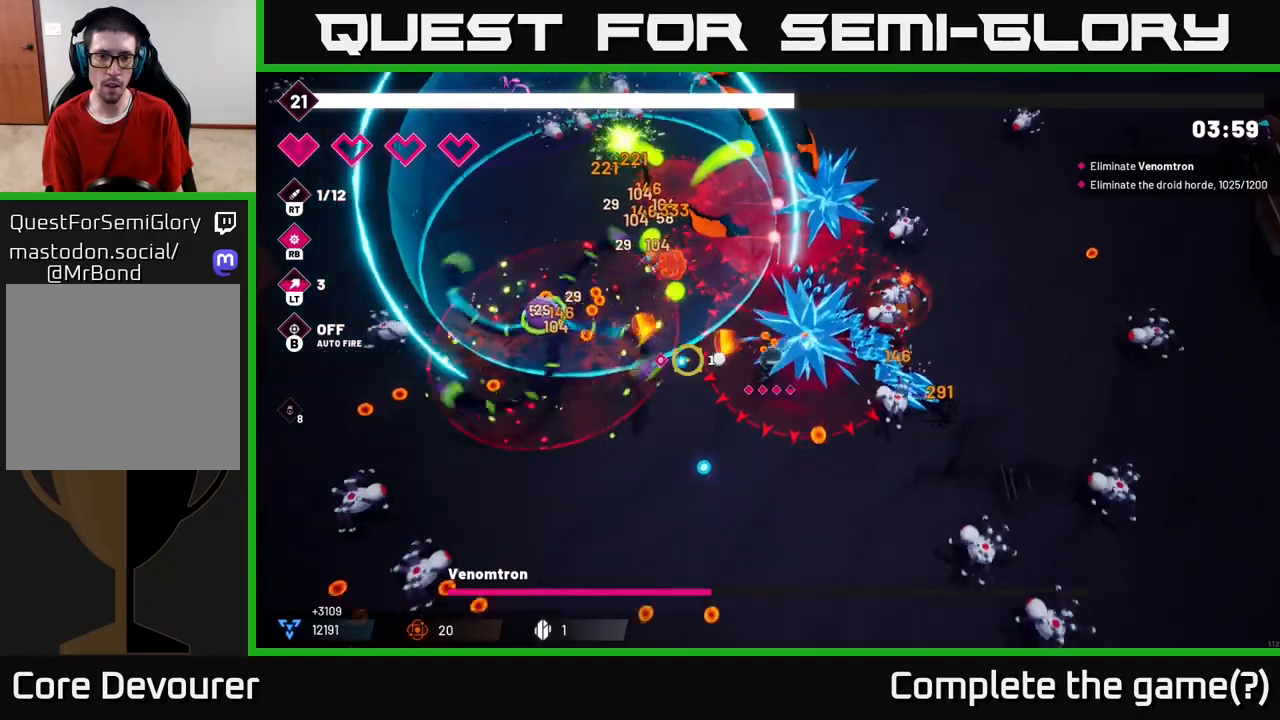
{"dt_ms": 1000, "buttons": ["L2", "R2"], "left_stick": "left", "right_stick": "up"}
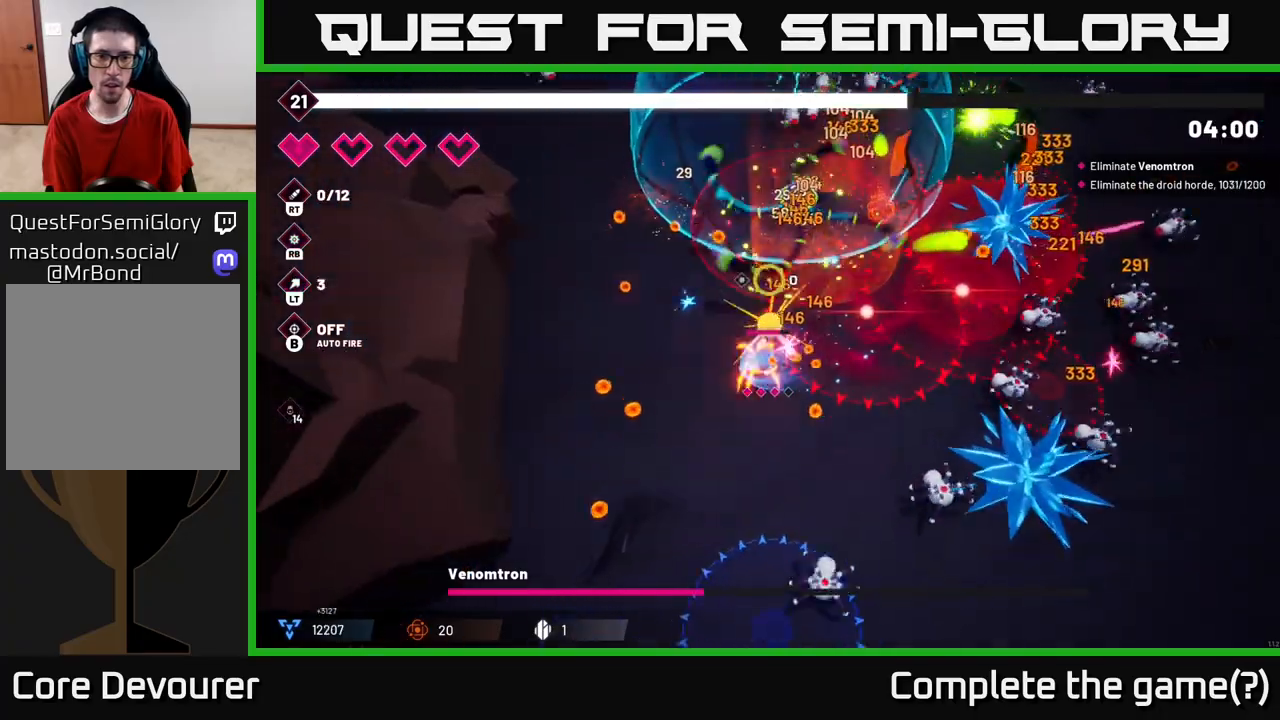
{"dt_ms": 500, "buttons": ["R2"], "left_stick": "up-left", "right_stick": "up-right", "events": [[33, "L2", "up"], [67, "right_stick", "up-right"], [267, "left_stick", "up-left"]]}
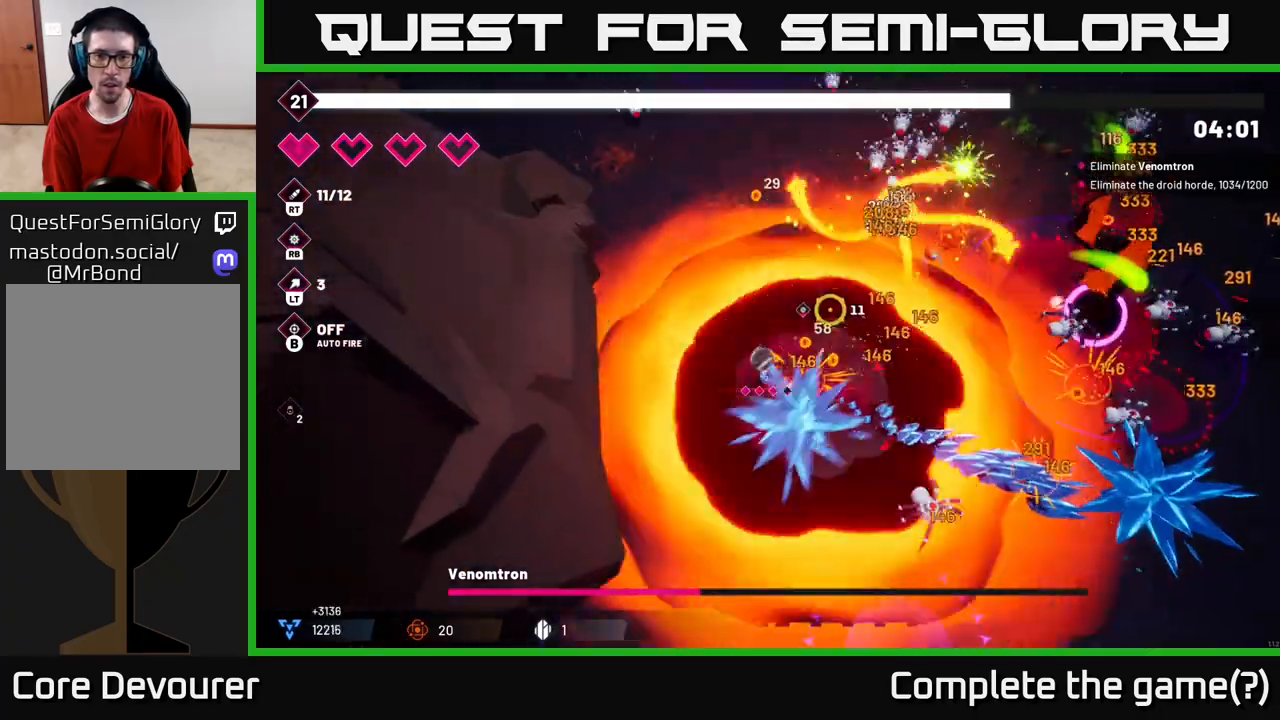
{"dt_ms": 500, "buttons": ["R2"], "left_stick": "up-left", "right_stick": "right", "events": [[417, "right_stick", "right"]]}
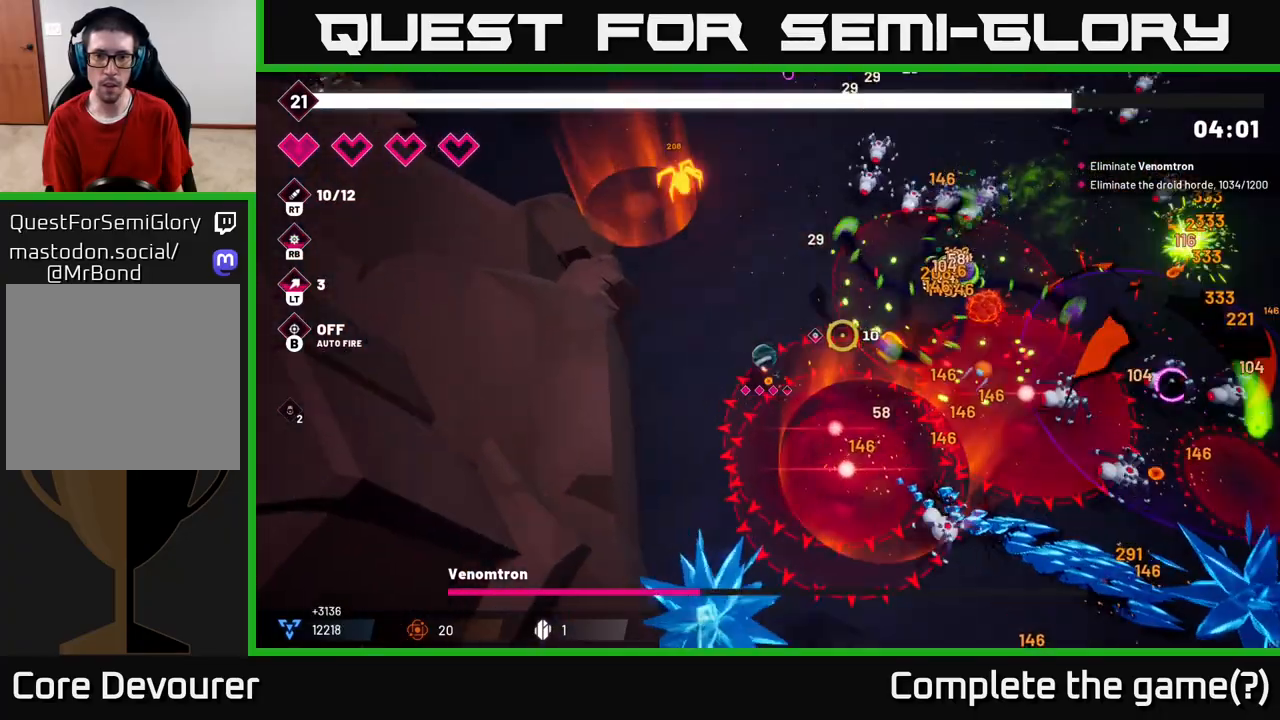
{"dt_ms": 500, "buttons": ["R2"], "left_stick": "up-left", "right_stick": "right", "events": []}
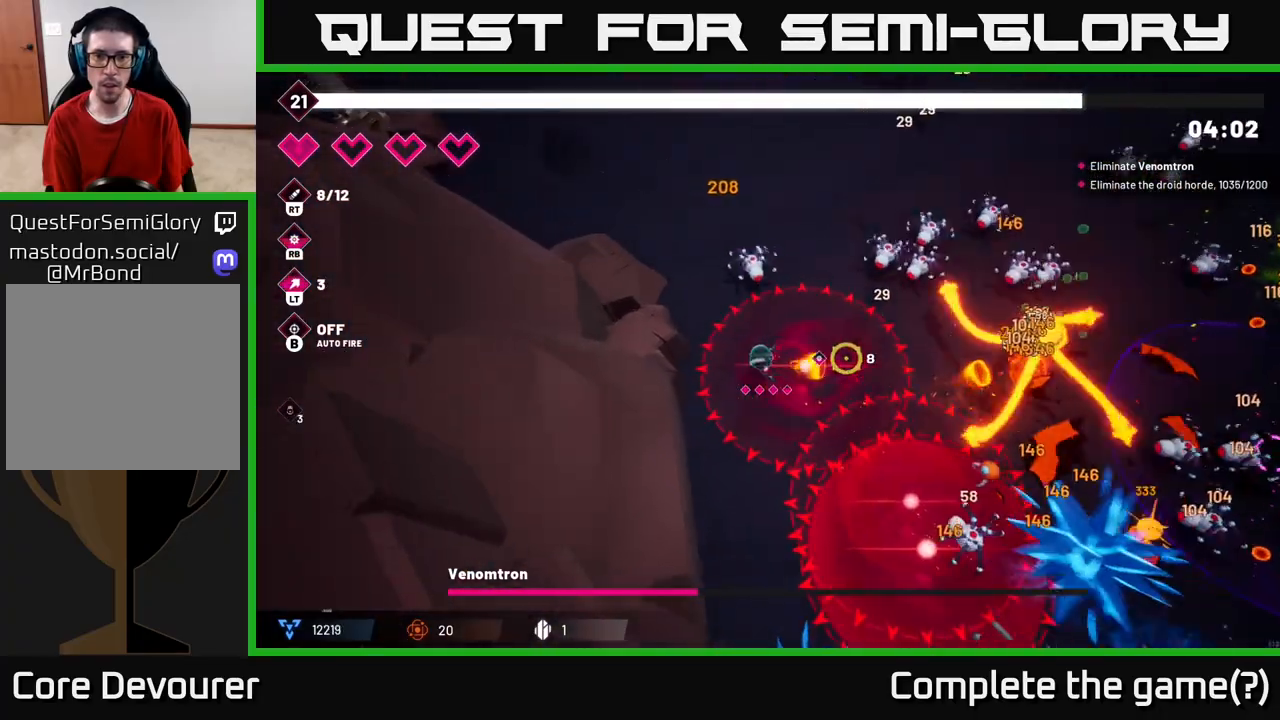
{"dt_ms": 500, "buttons": ["R2"], "left_stick": "up", "right_stick": "down-right", "events": [[217, "left_stick", "up"], [283, "L2", "down"], [417, "L2", "up"], [433, "right_stick", "down-right"]]}
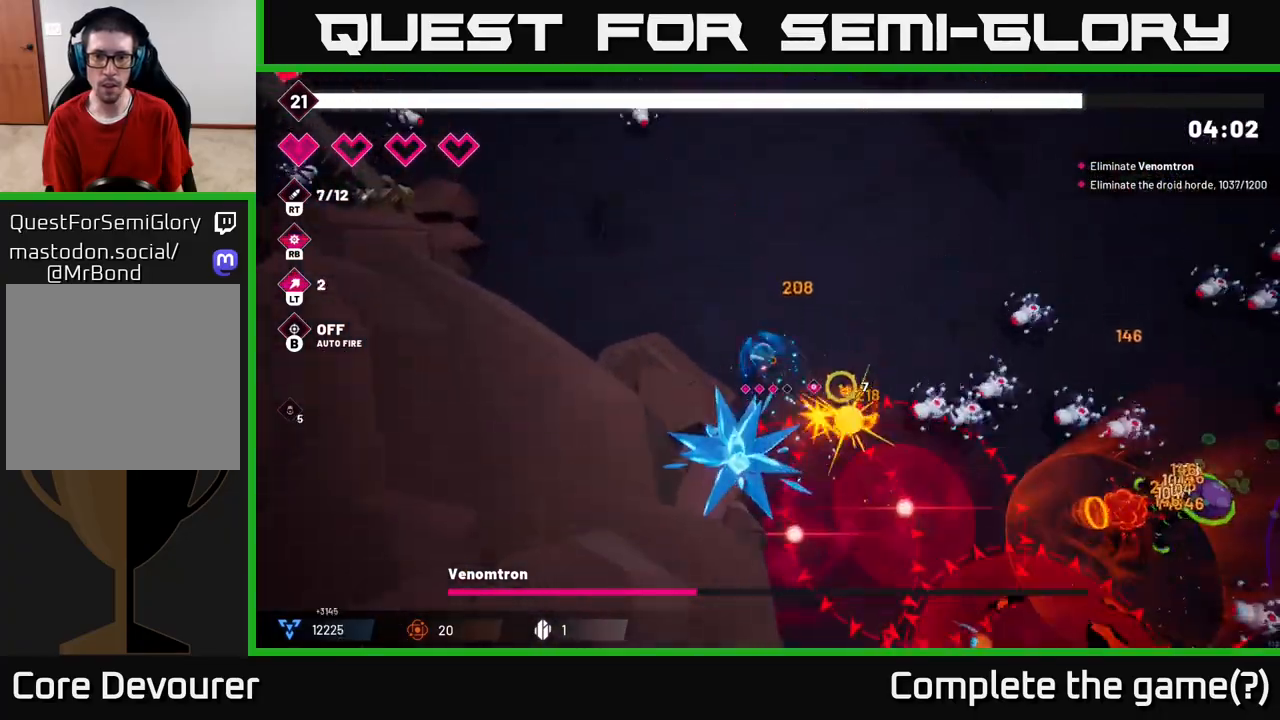
{"dt_ms": 500, "buttons": ["R2"], "left_stick": "up-right", "right_stick": "down-right", "events": [[17, "left_stick", "up-right"]]}
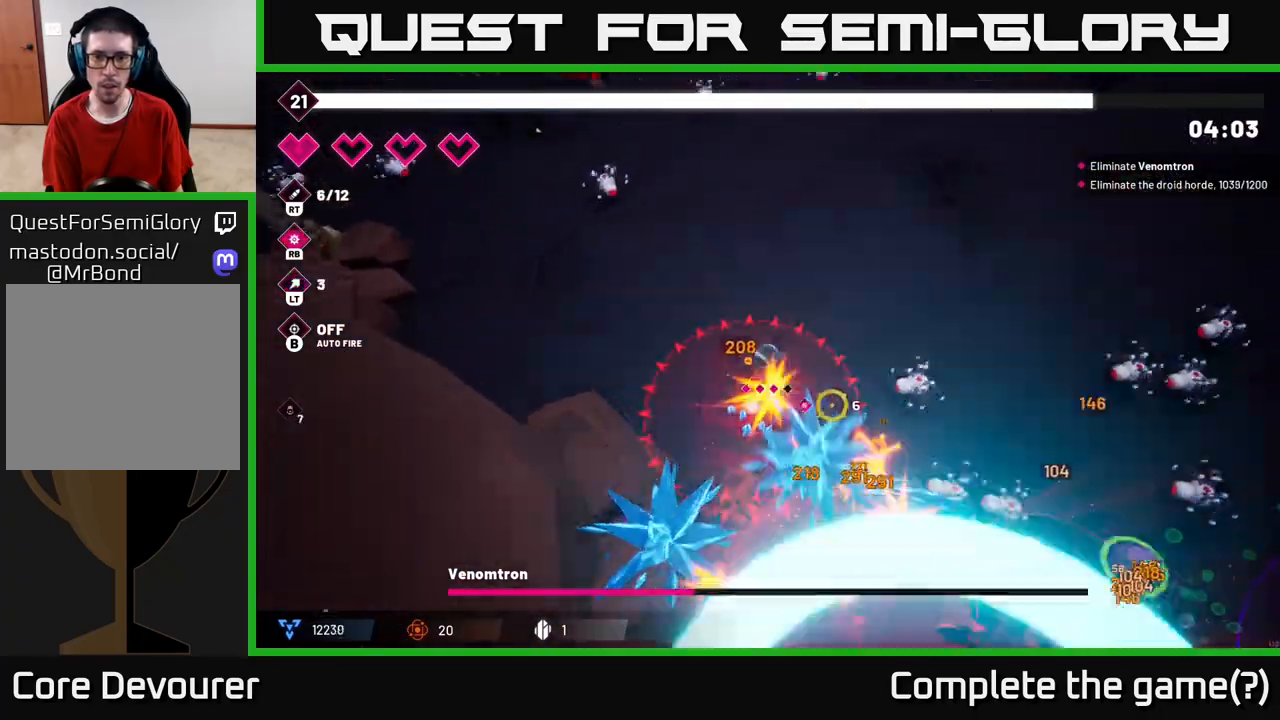
{"dt_ms": 500, "buttons": ["R2"], "left_stick": "up-right", "right_stick": "down-right", "events": []}
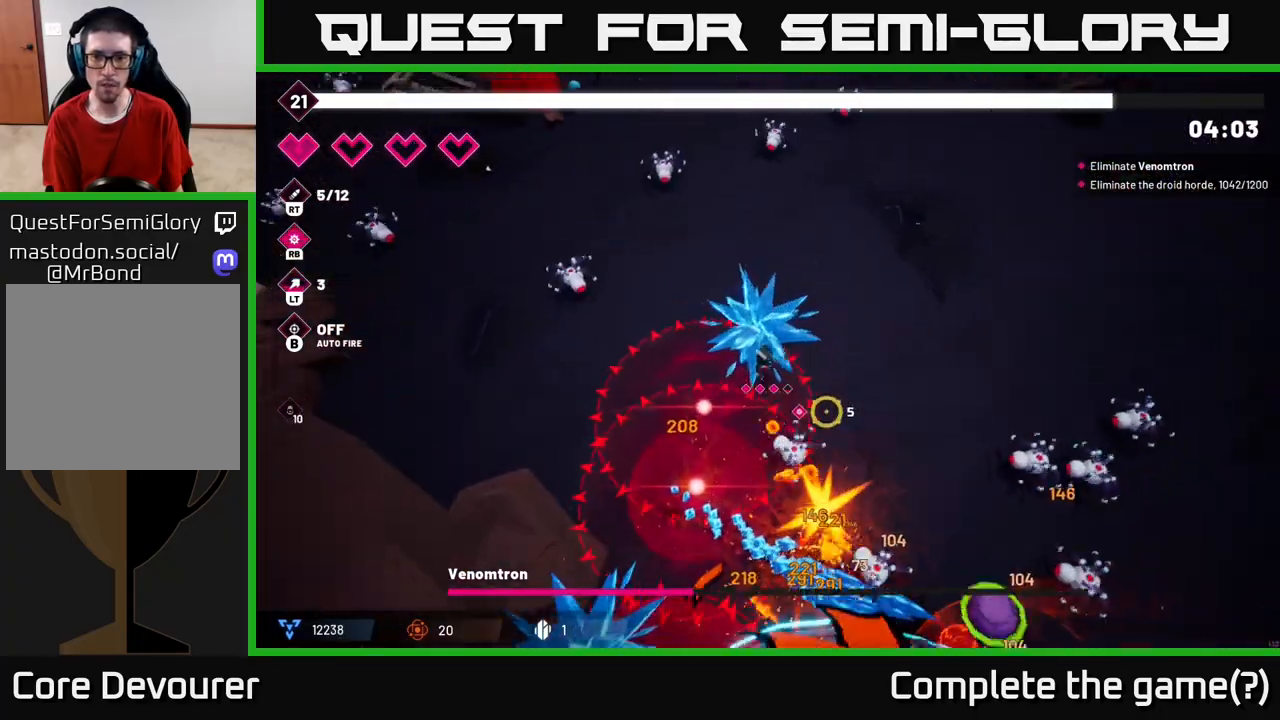
{"dt_ms": 500, "buttons": ["R2"], "left_stick": "right", "right_stick": "down-right", "events": [[100, "left_stick", "right"]]}
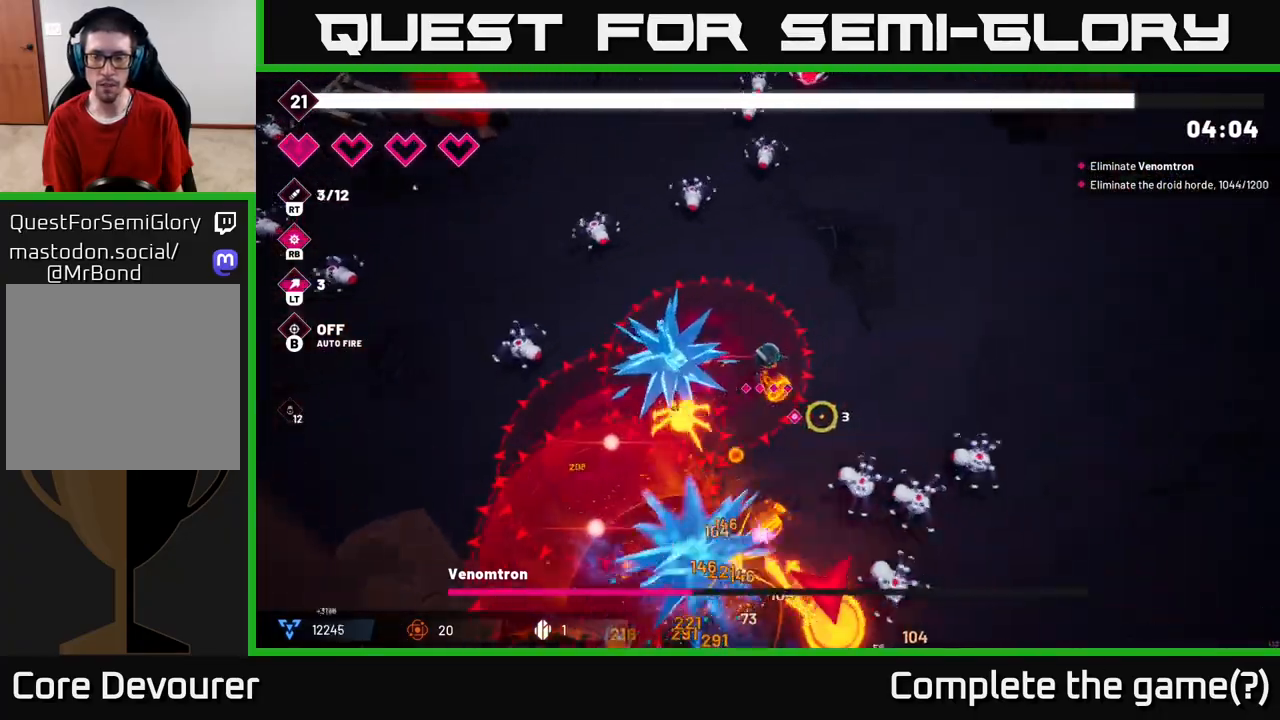
{"dt_ms": 500, "buttons": ["R2"], "left_stick": "right", "right_stick": "down", "events": [[450, "right_stick", "down"]]}
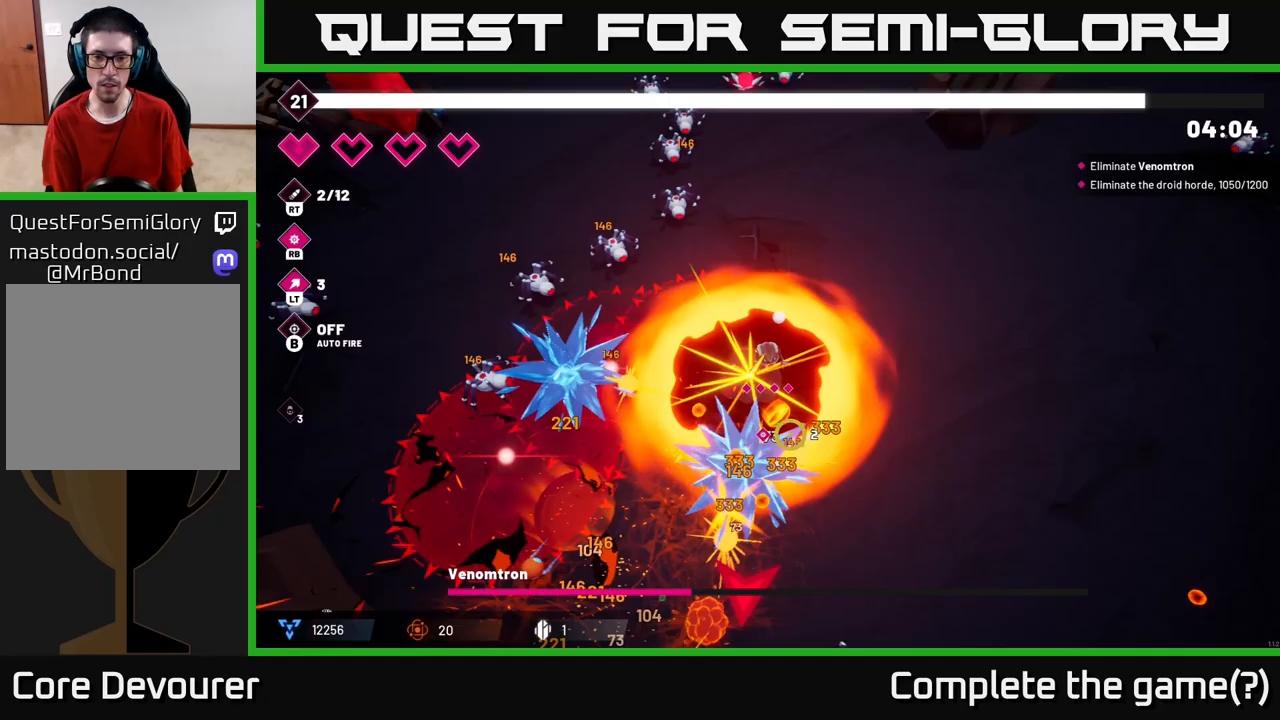
{"dt_ms": 500, "buttons": ["R2"], "left_stick": "down-right", "right_stick": "down", "events": [[217, "left_stick", "down-right"]]}
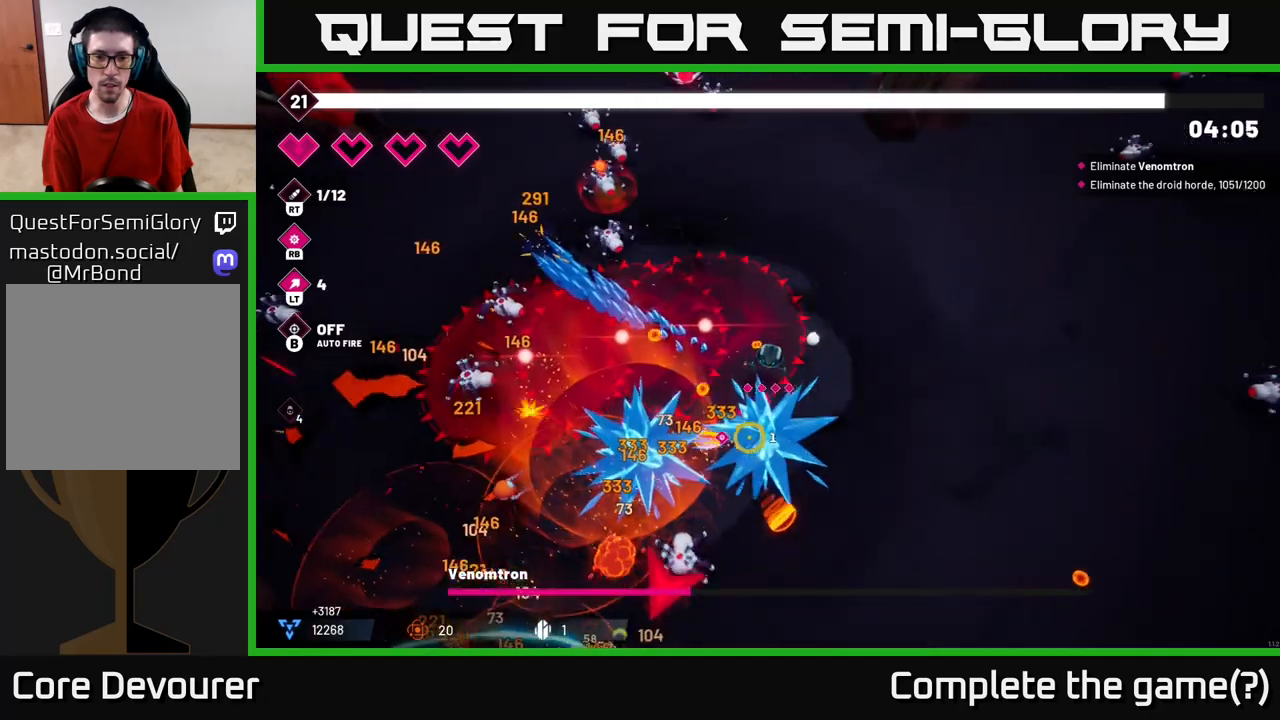
{"dt_ms": 500, "buttons": ["R2"], "left_stick": "down-right", "right_stick": "down-left", "events": [[133, "right_stick", "down-left"]]}